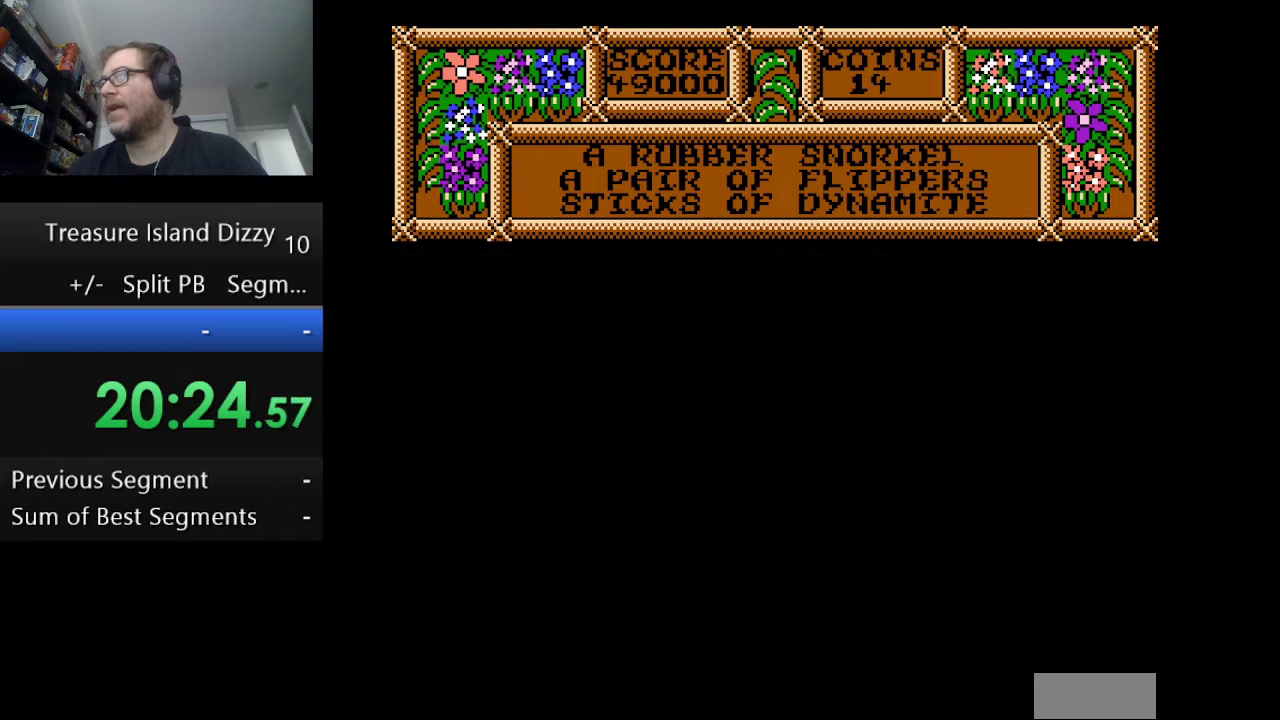
Gameplay with a controller (Nintendo layout); each line is a JSON object with the inputs held at the frame after it. "events" lists button and stick changes between this image and that frame as [ms after this image, input, new state], when the widget could be followed in between. Not read: L1 L3 R1 R3.
{"buttons": [], "events": [[334, "DPAD_LEFT", "up"]]}
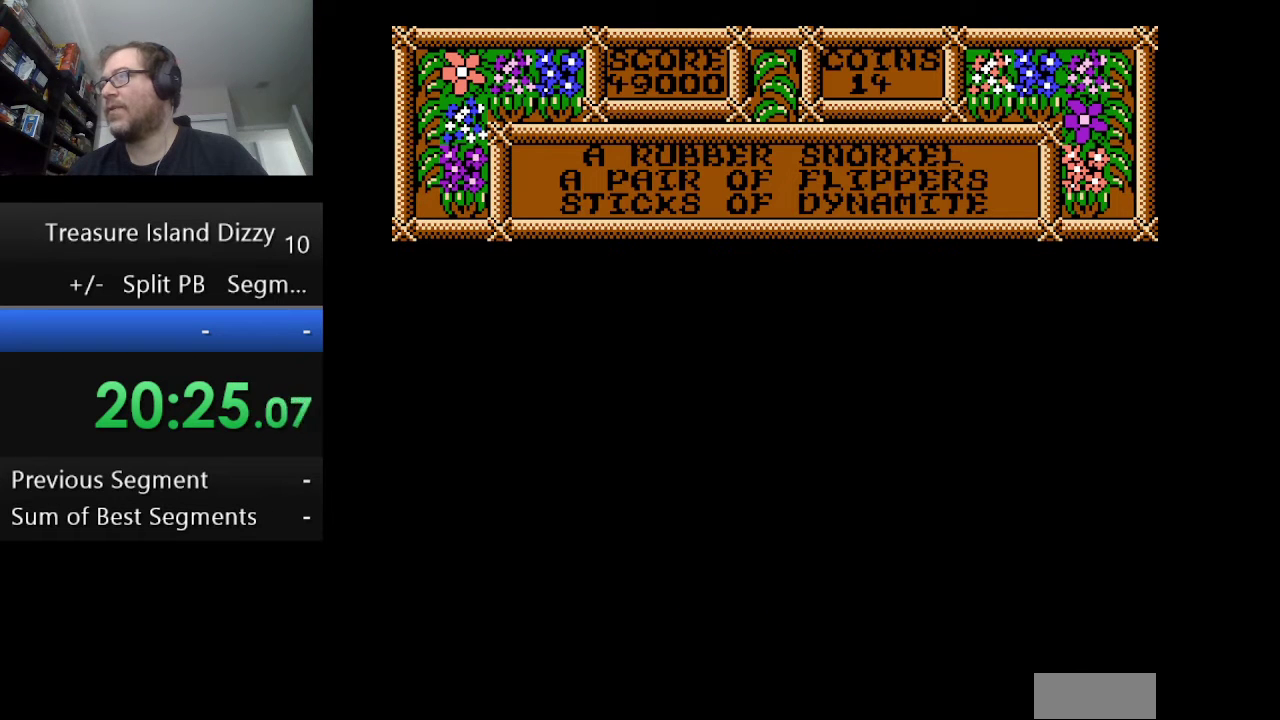
{"buttons": [], "events": [[42, "DPAD_LEFT", "down"], [418, "DPAD_LEFT", "up"]]}
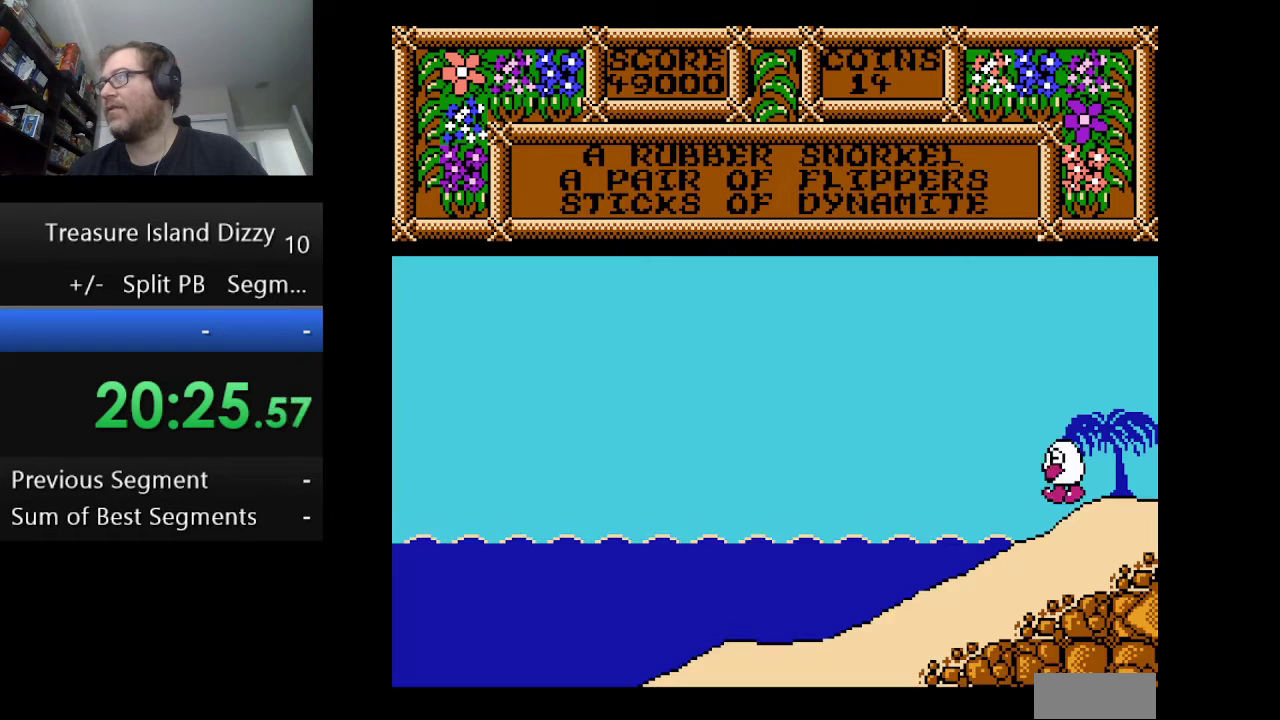
{"buttons": [], "events": [[167, "DPAD_LEFT", "down"], [250, "DPAD_LEFT", "up"]]}
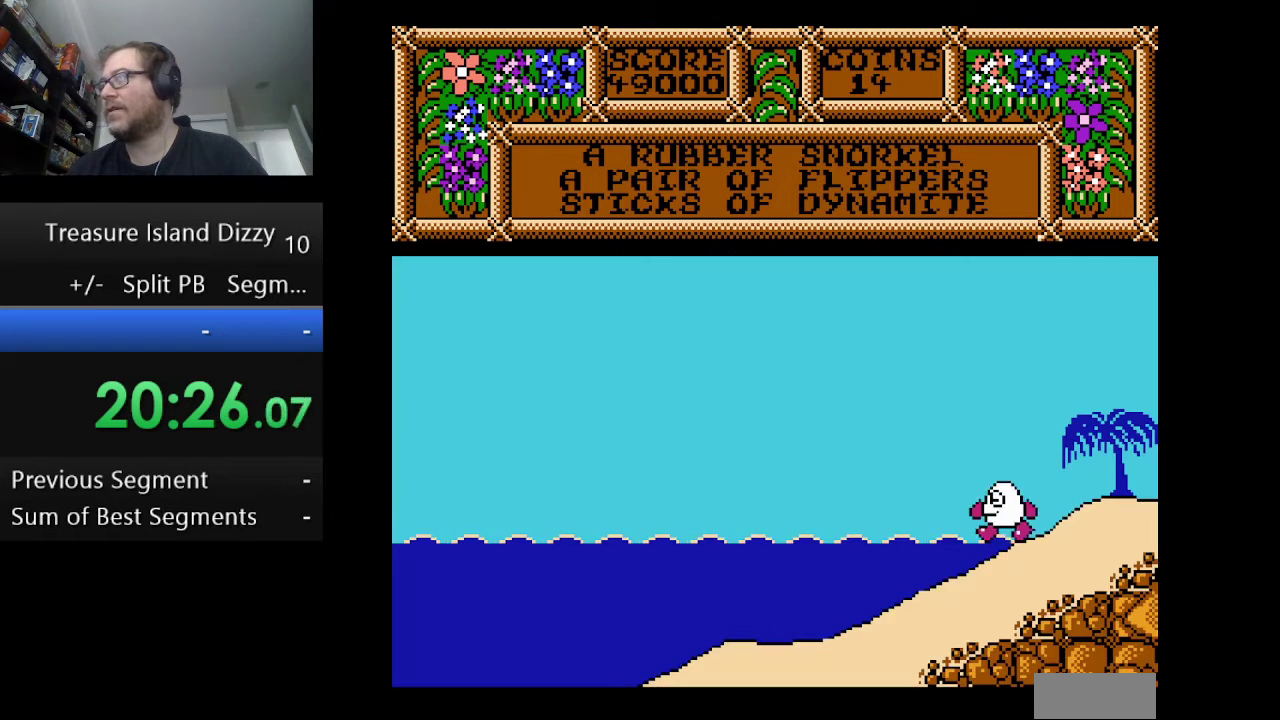
{"buttons": [], "events": []}
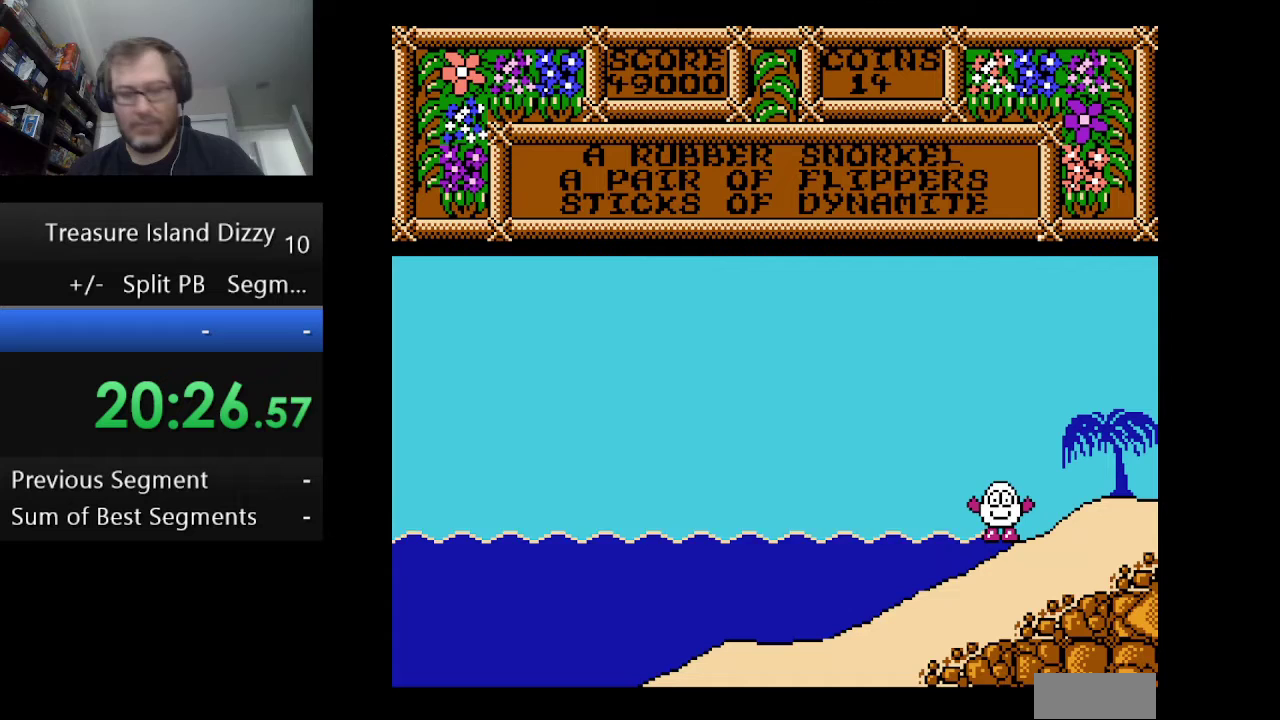
{"buttons": [], "events": []}
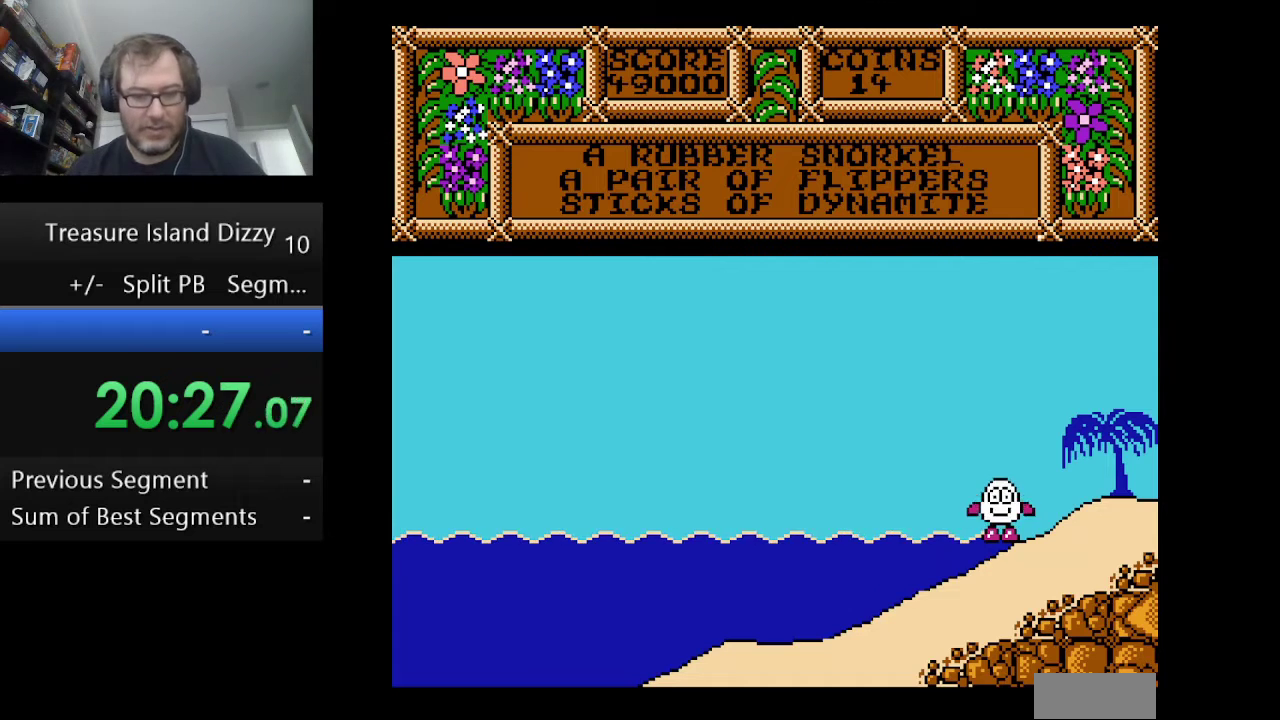
{"buttons": [], "events": []}
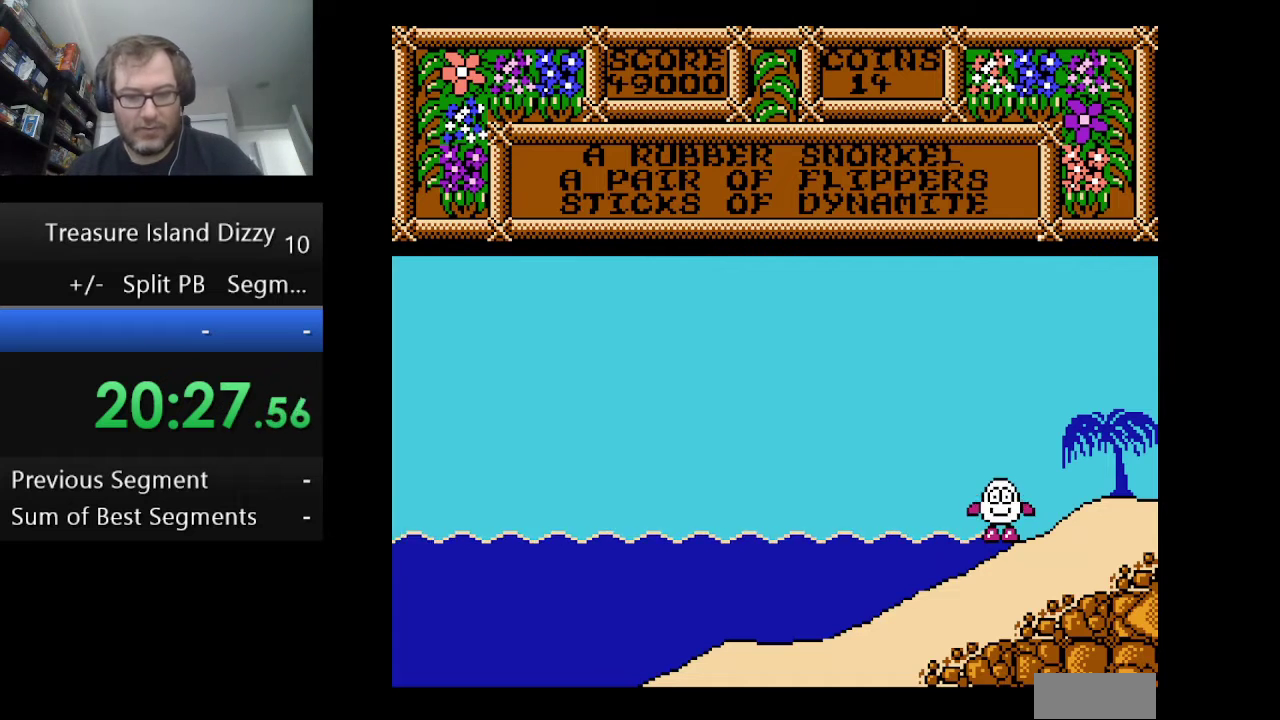
{"buttons": [], "events": []}
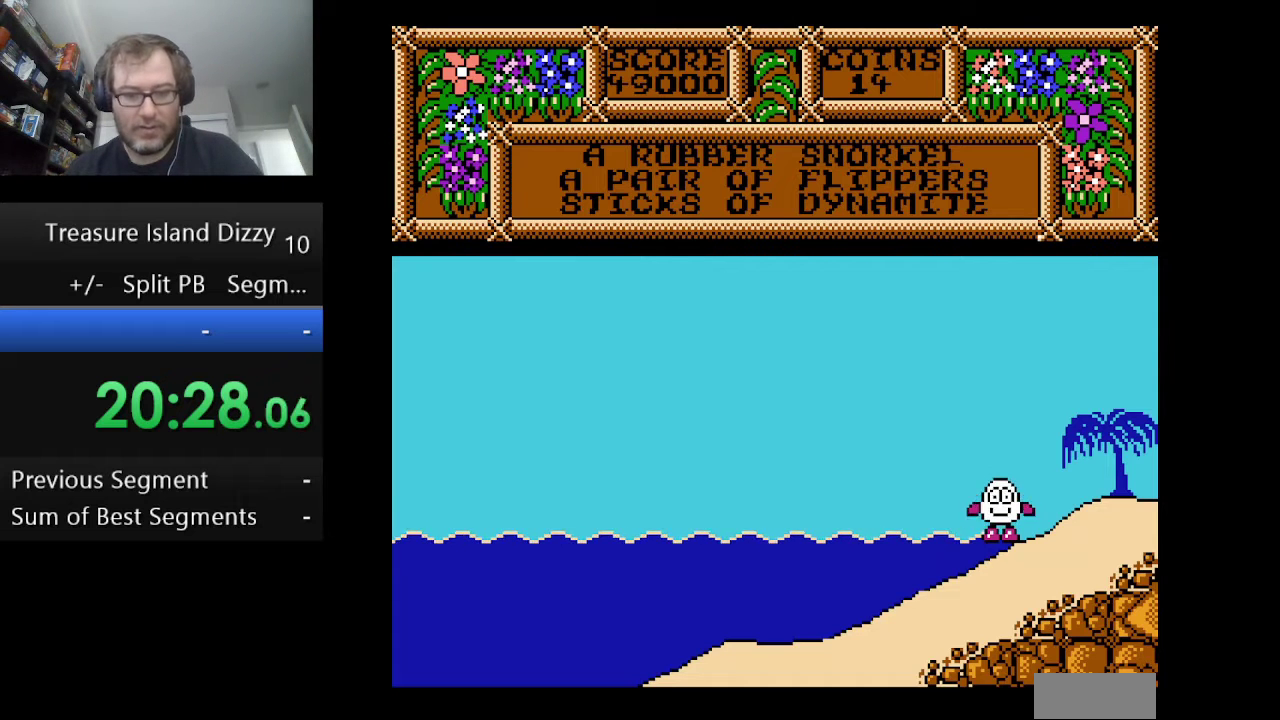
{"buttons": [], "events": []}
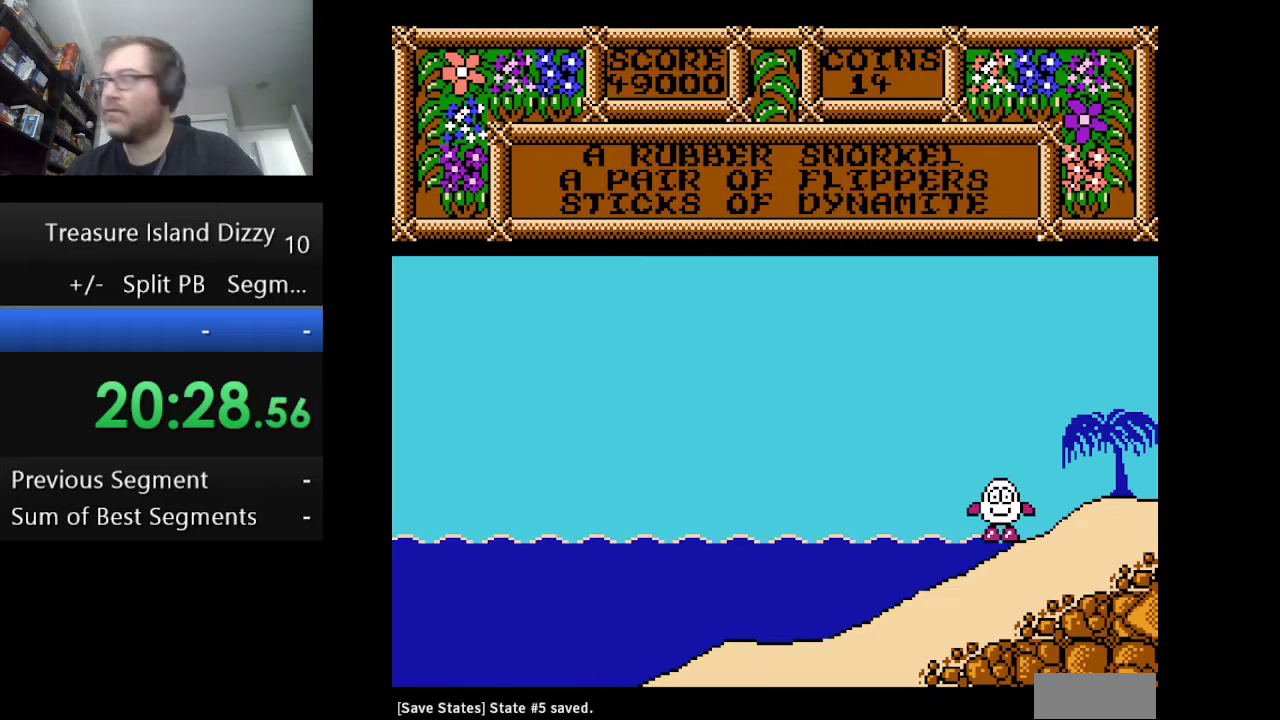
{"buttons": ["DPAD_LEFT"], "events": [[459, "DPAD_LEFT", "down"]]}
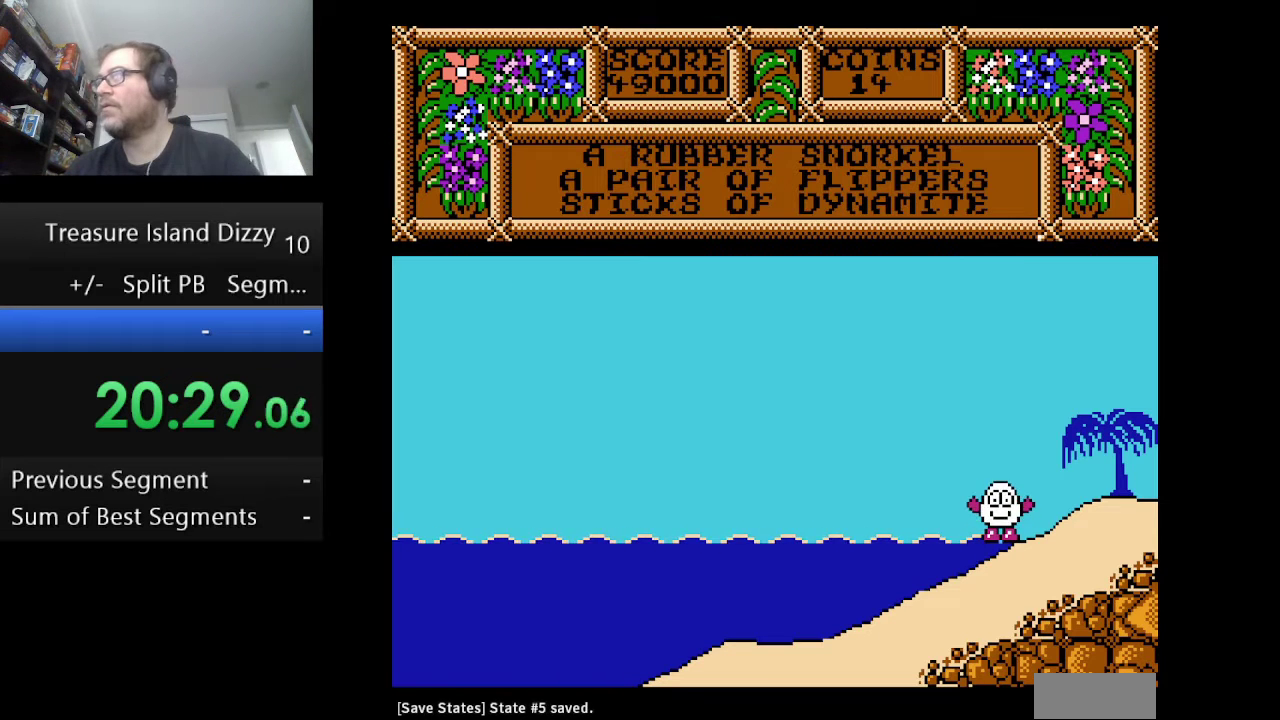
{"buttons": ["DPAD_LEFT"], "events": []}
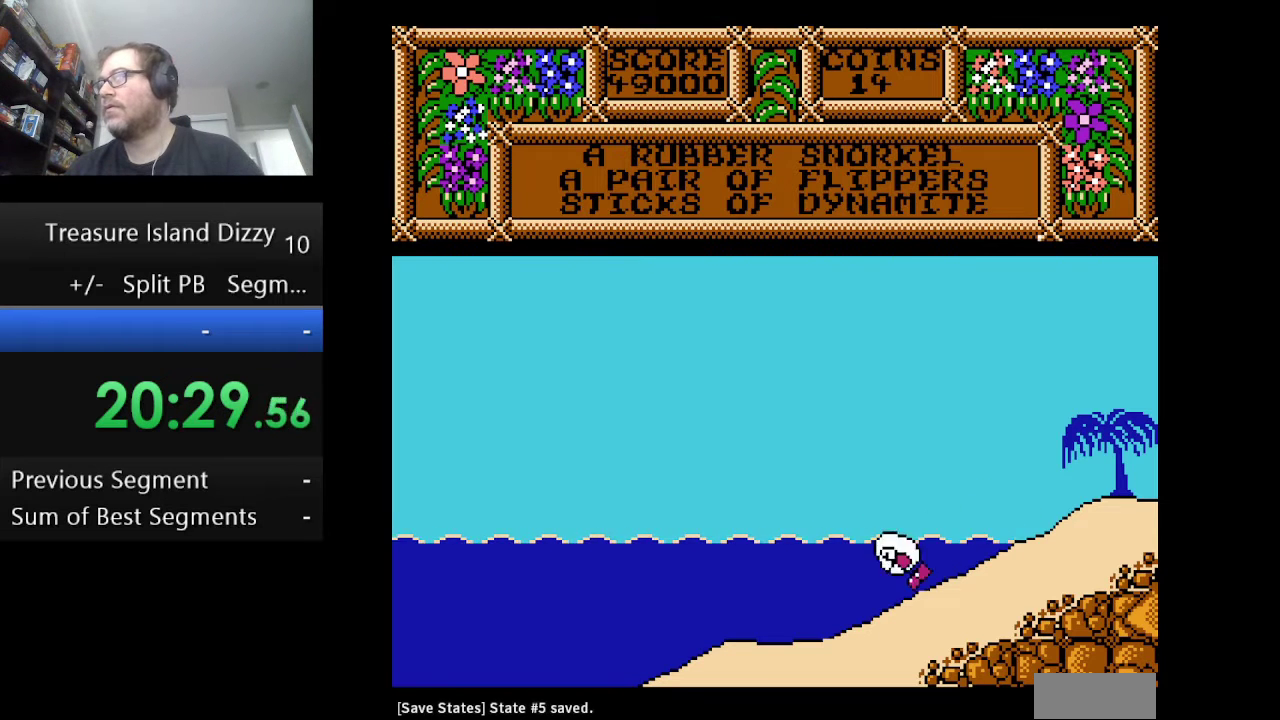
{"buttons": ["DPAD_LEFT"], "events": [[42, "A", "down"], [125, "A", "up"]]}
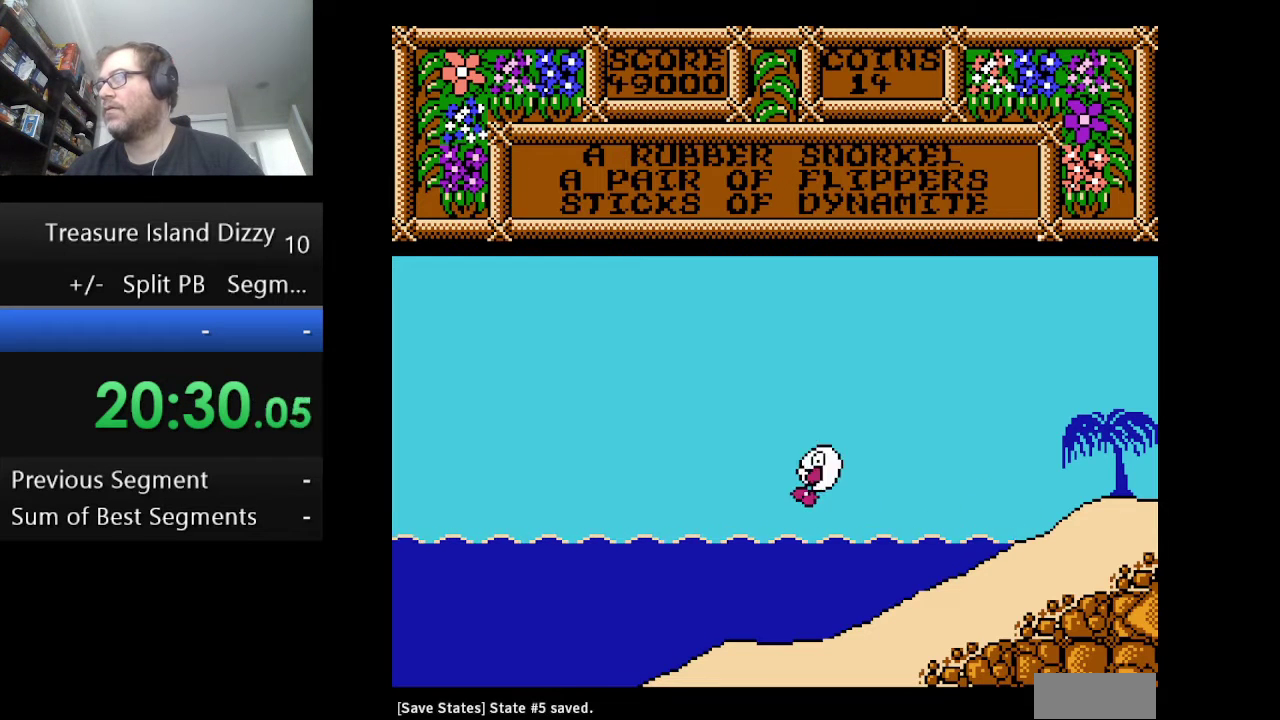
{"buttons": ["A", "DPAD_LEFT"], "events": [[458, "A", "down"]]}
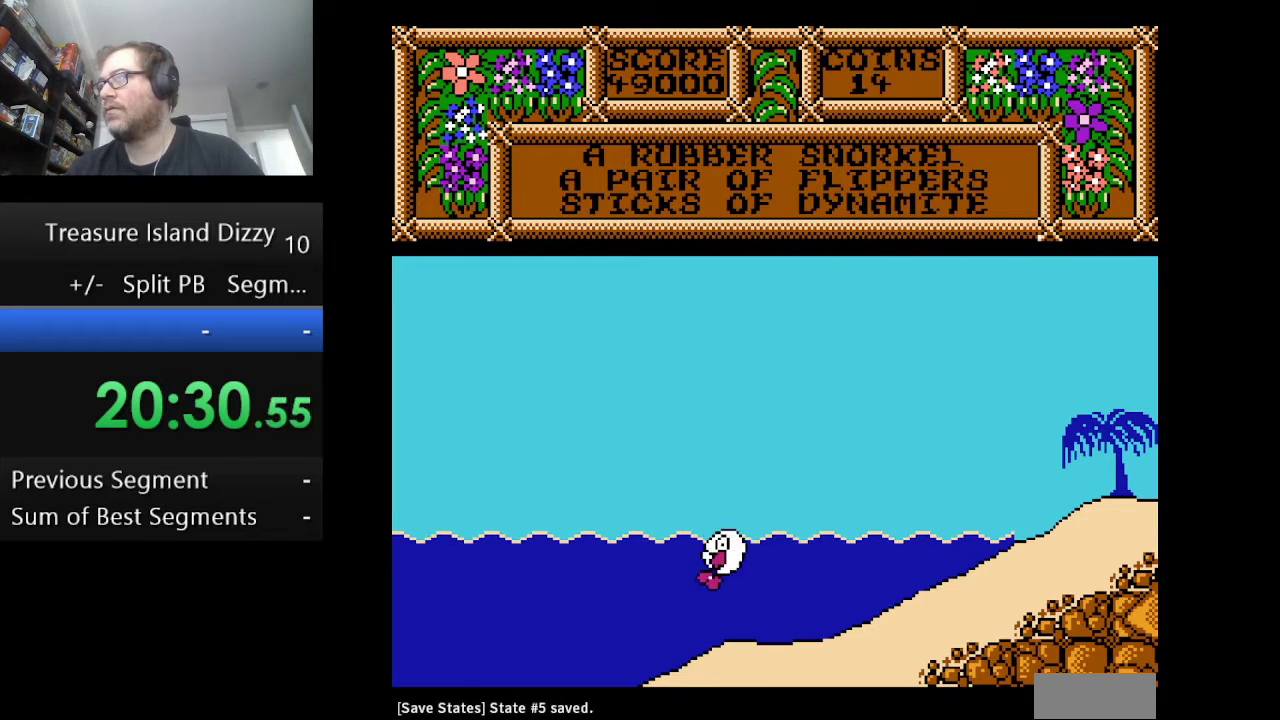
{"buttons": ["DPAD_LEFT"], "events": [[125, "A", "up"], [250, "A", "down"], [334, "A", "up"], [417, "A", "down"], [500, "A", "up"]]}
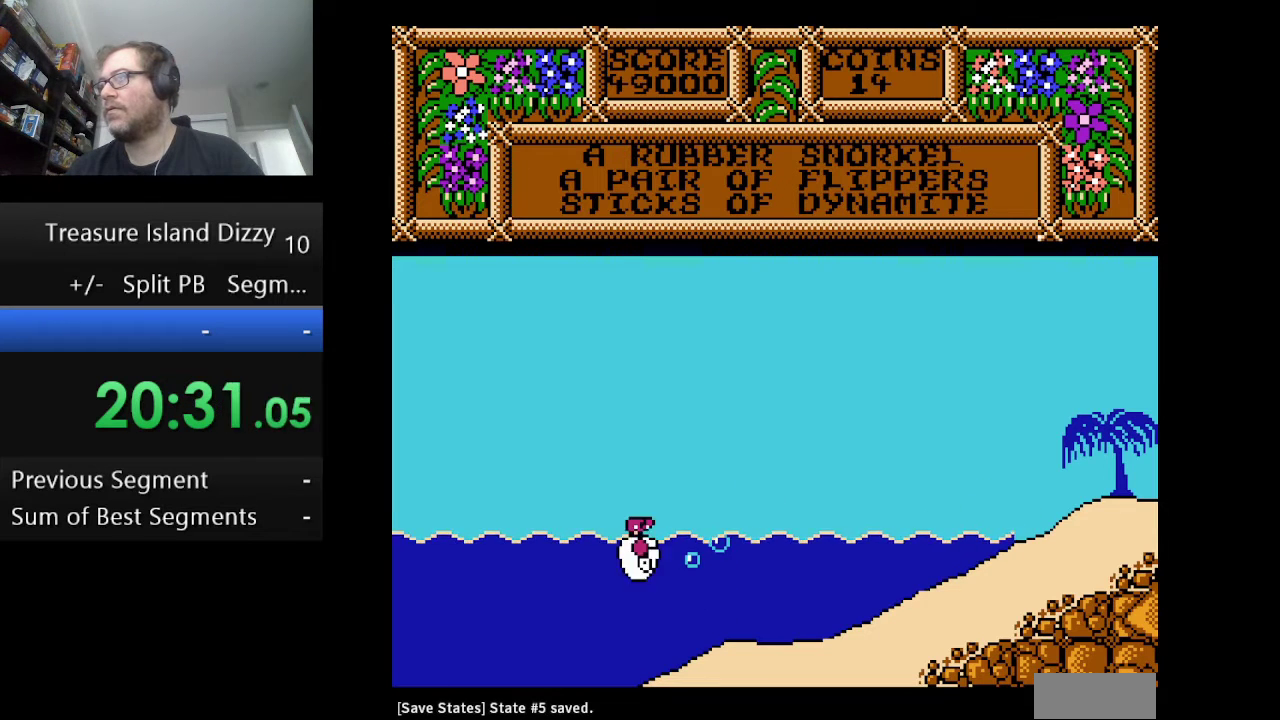
{"buttons": ["A", "DPAD_LEFT"], "events": [[126, "A", "down"], [209, "A", "up"], [376, "A", "down"]]}
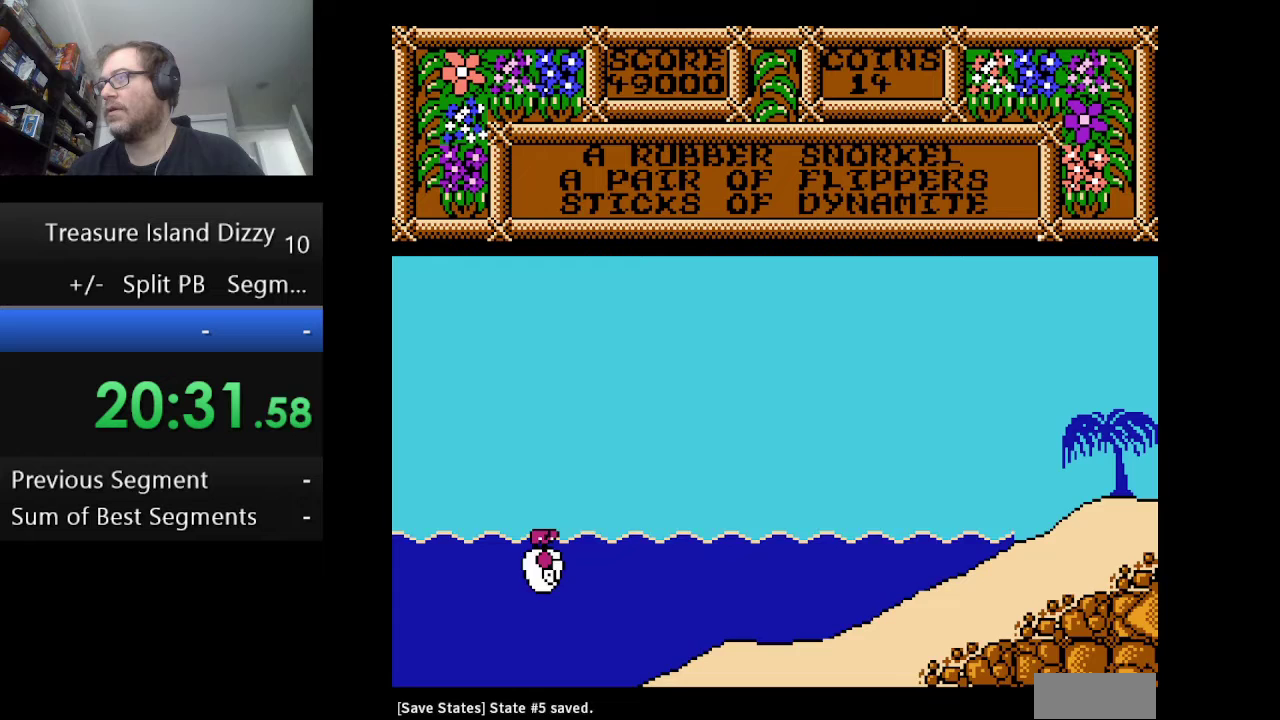
{"buttons": ["A", "DPAD_LEFT"], "events": [[42, "A", "up"], [125, "A", "down"], [417, "A", "up"], [501, "A", "down"]]}
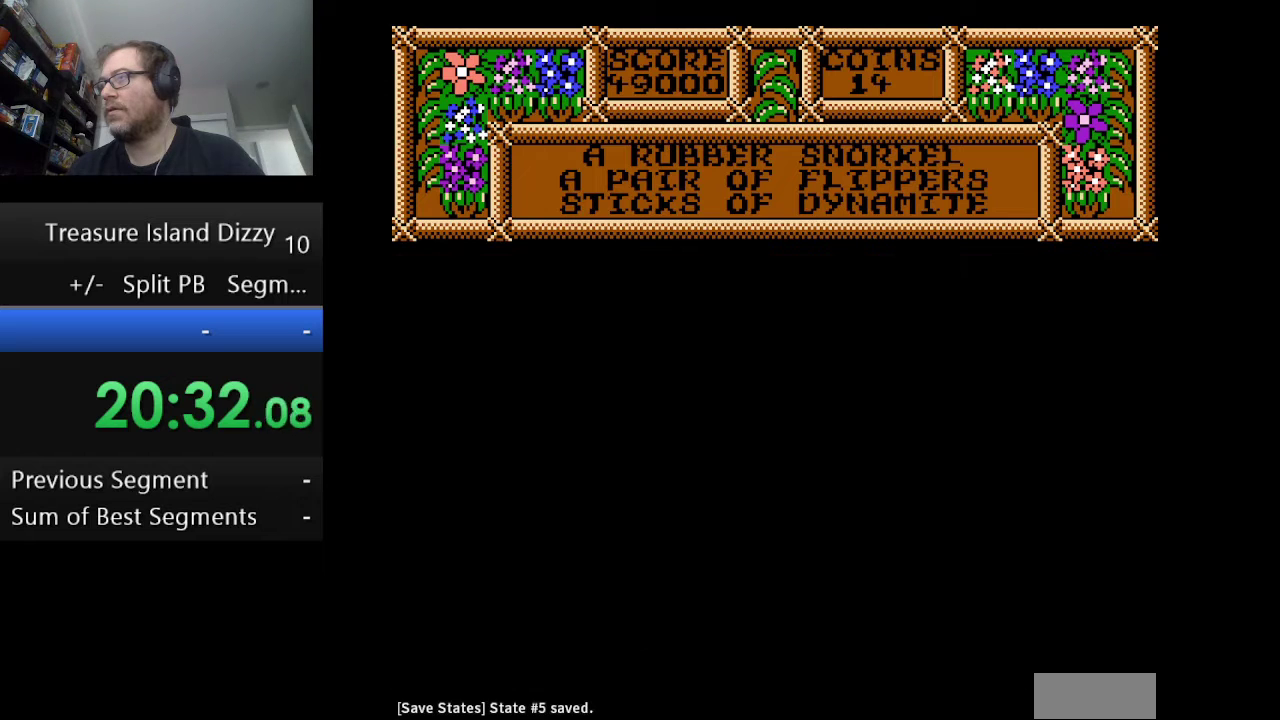
{"buttons": [], "events": [[83, "A", "up"], [166, "A", "down"], [250, "A", "up"], [250, "DPAD_LEFT", "up"], [375, "A", "down"], [458, "A", "up"]]}
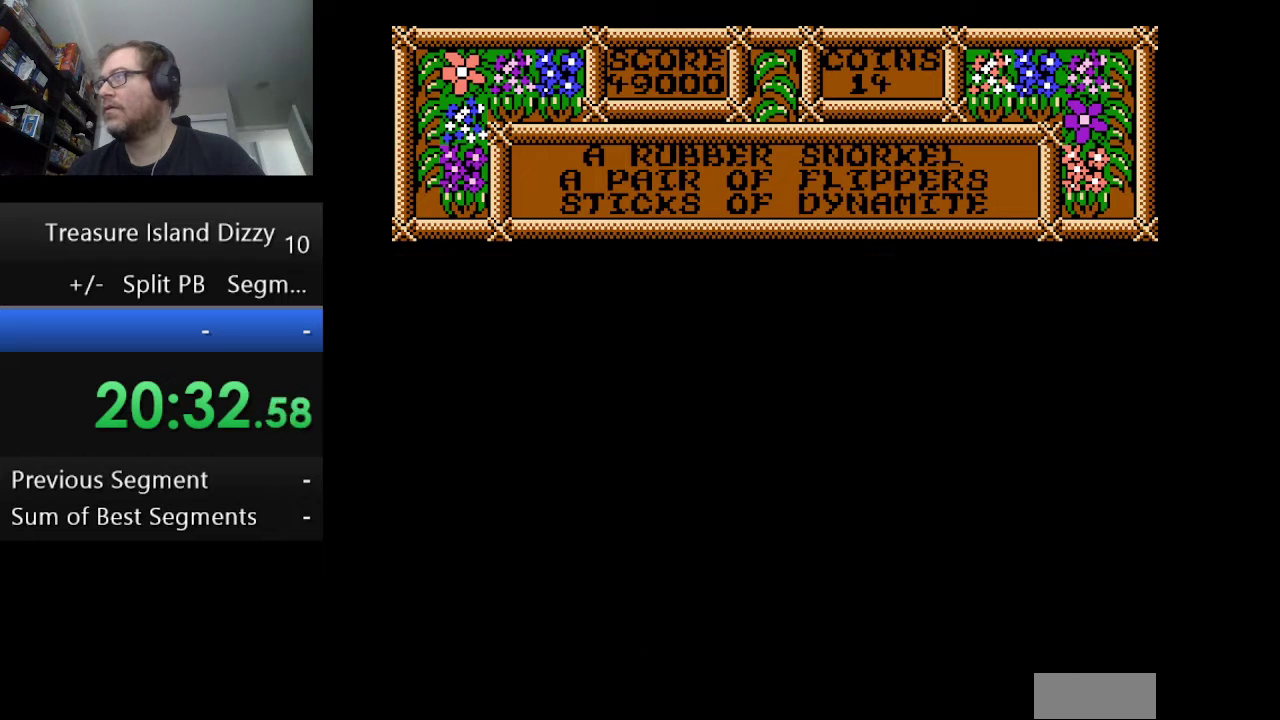
{"buttons": ["A"], "events": [[42, "A", "down"], [167, "A", "up"], [250, "A", "down"], [334, "A", "up"], [417, "A", "down"]]}
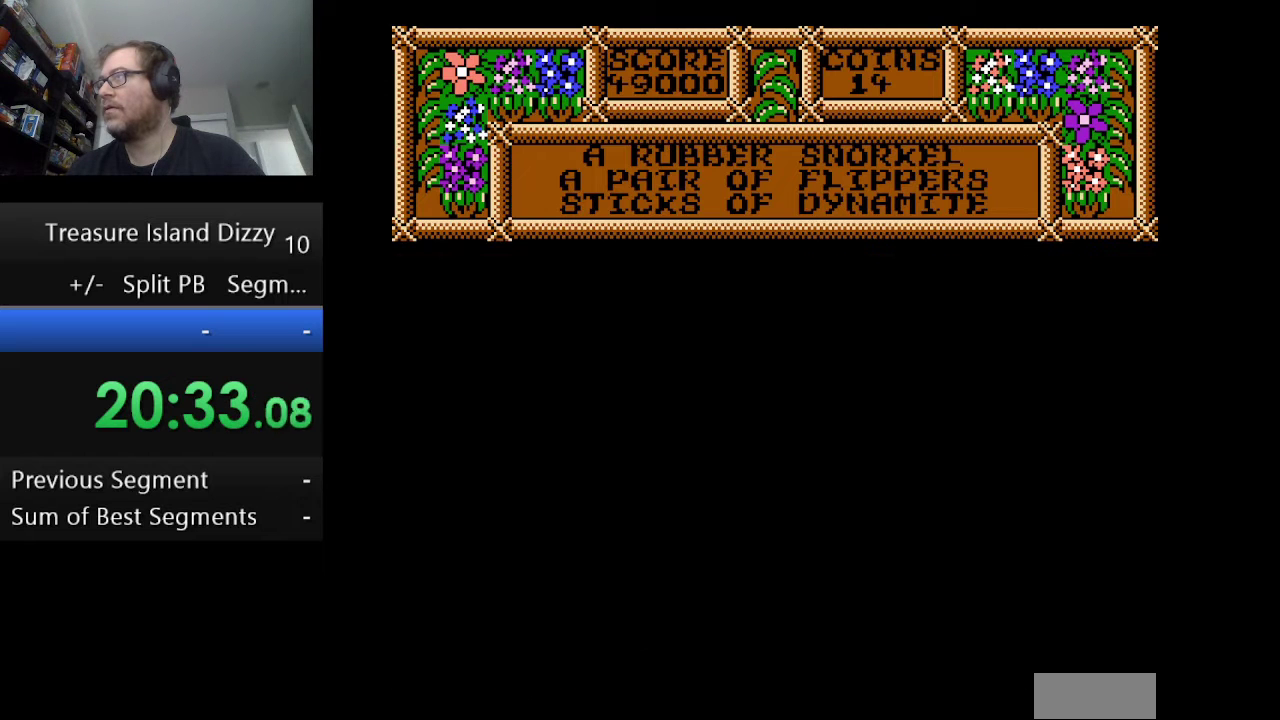
{"buttons": [], "events": [[418, "A", "up"]]}
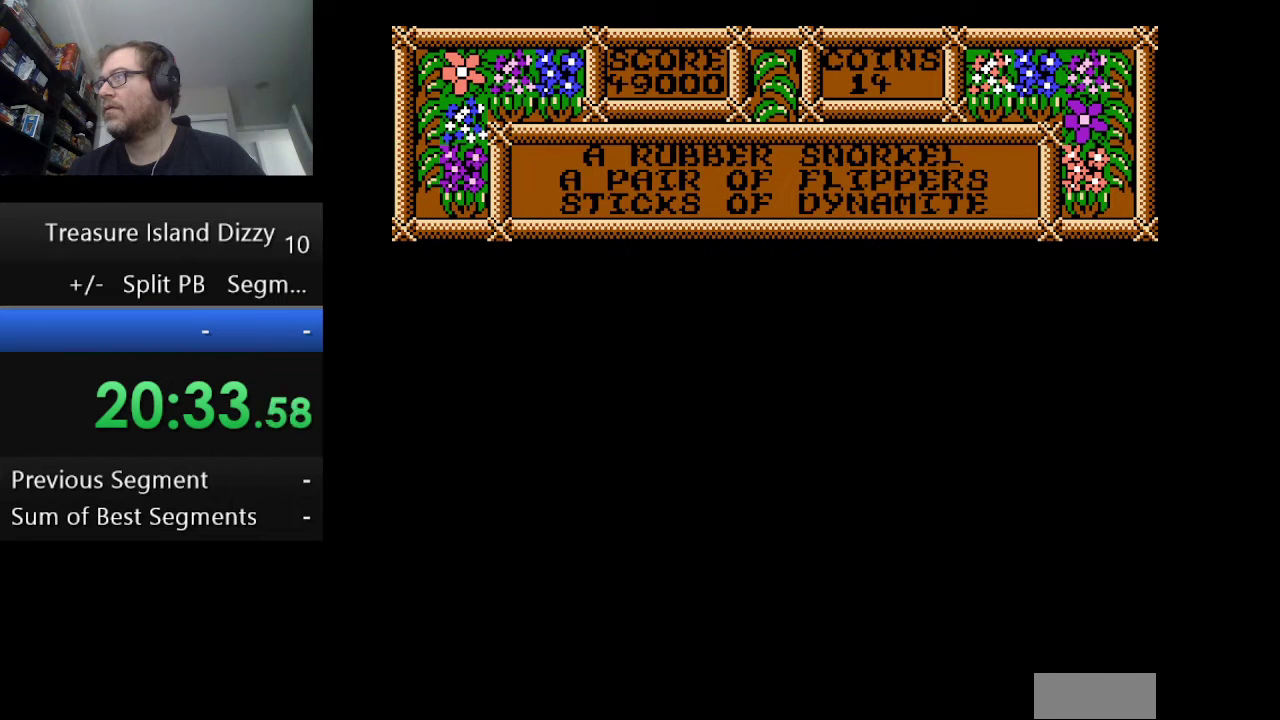
{"buttons": [], "events": [[209, "A", "down"], [292, "A", "up"], [417, "A", "down"], [501, "A", "up"]]}
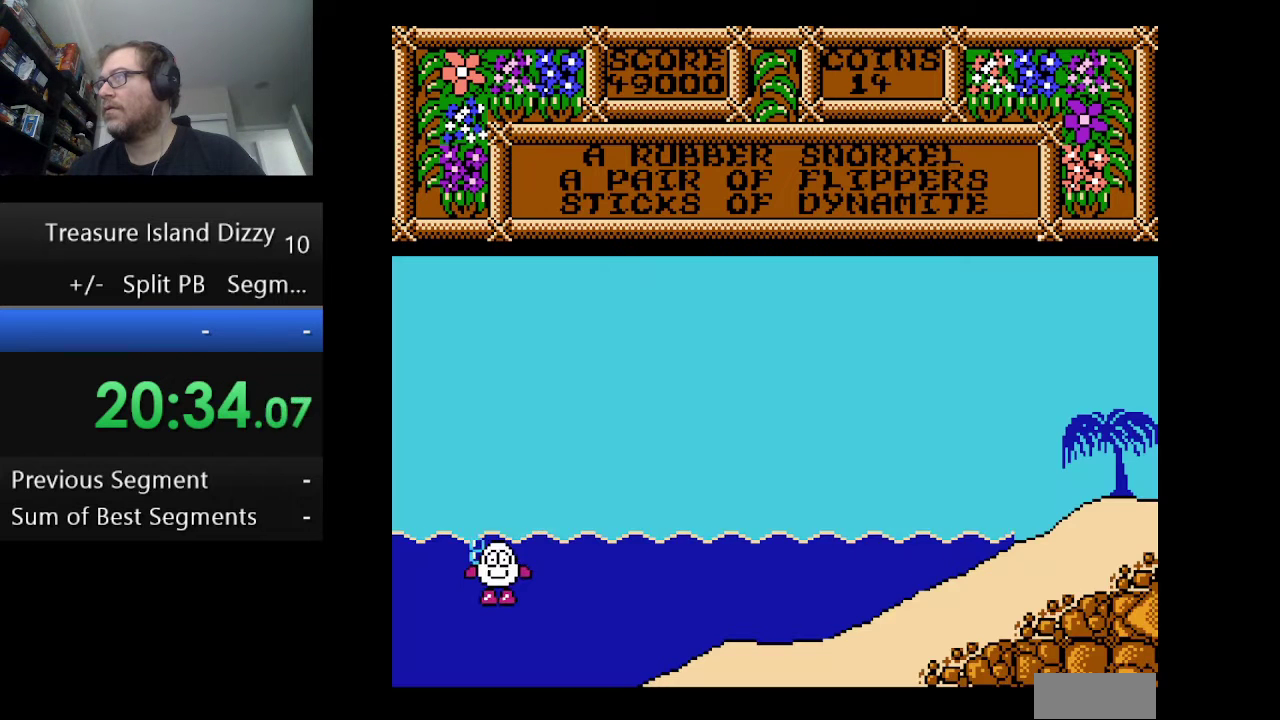
{"buttons": ["A", "DPAD_LEFT"], "events": [[83, "DPAD_LEFT", "down"], [125, "A", "down"], [250, "A", "up"], [333, "A", "down"], [417, "A", "up"], [500, "A", "down"]]}
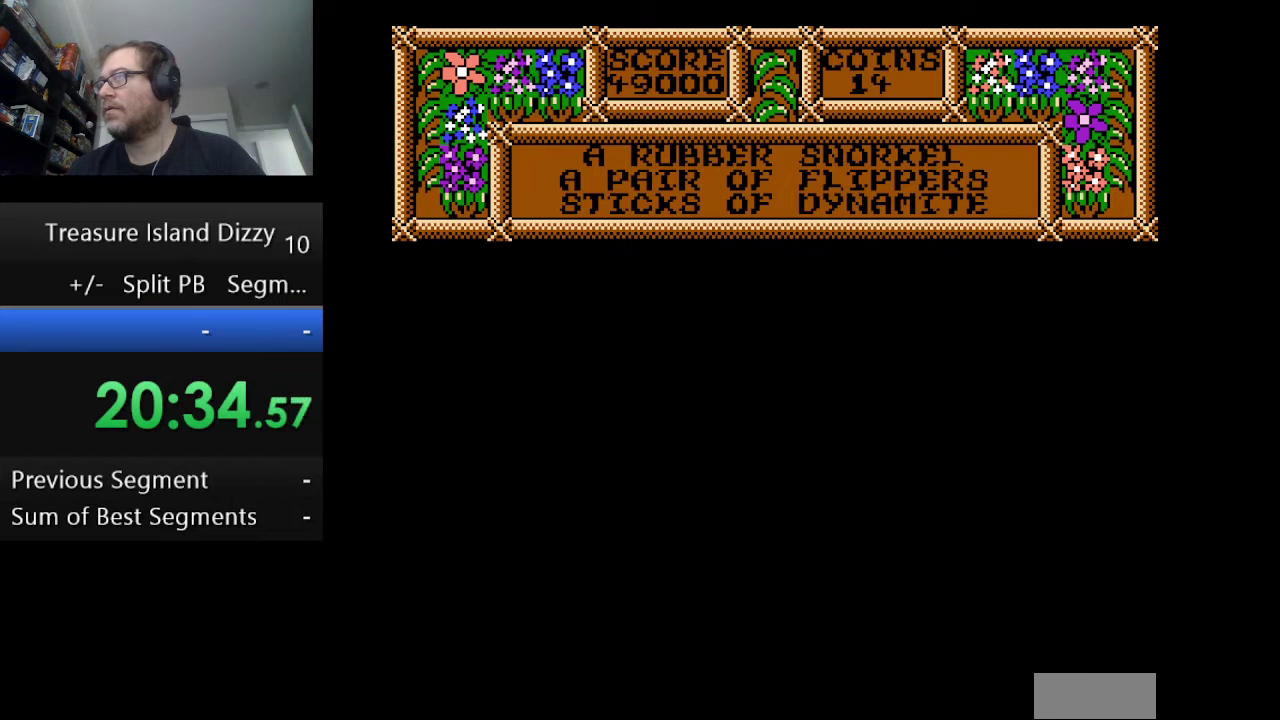
{"buttons": ["A", "DPAD_LEFT"], "events": [[125, "A", "up"], [250, "A", "down"], [334, "A", "up"], [417, "A", "down"]]}
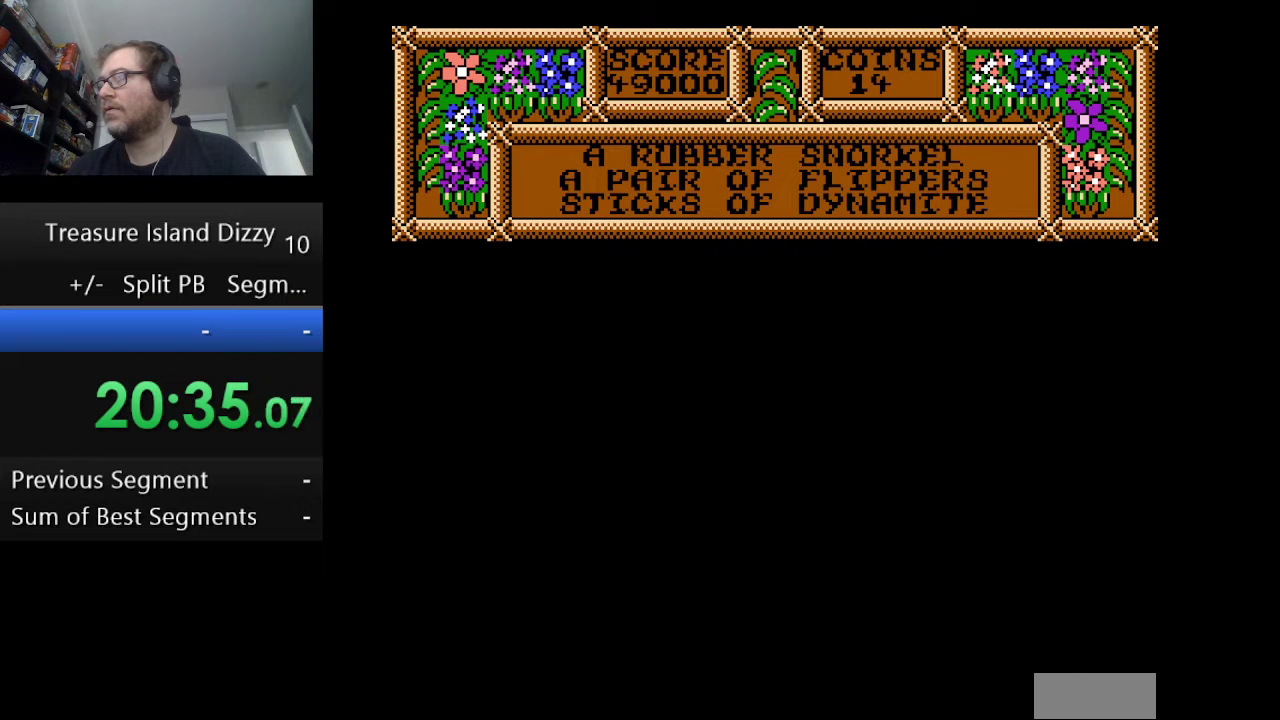
{"buttons": ["DPAD_LEFT"], "events": [[251, "A", "up"], [334, "A", "down"], [418, "A", "up"]]}
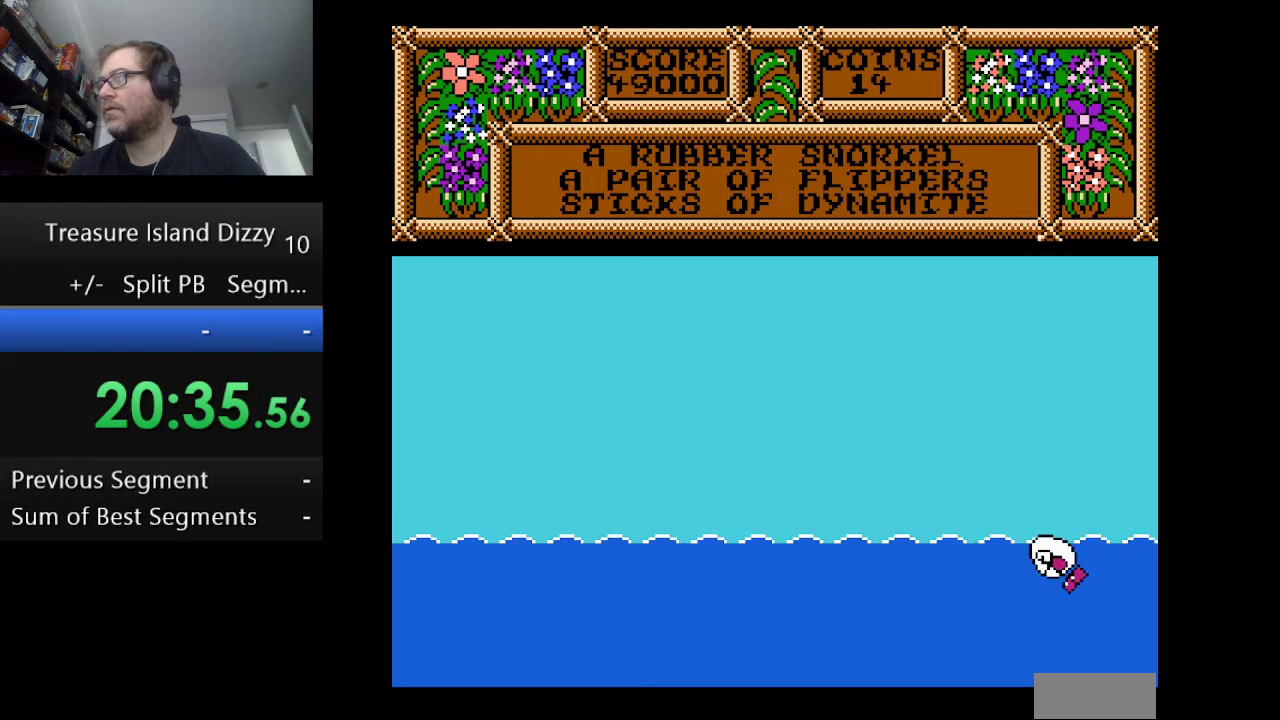
{"buttons": ["DPAD_LEFT"], "events": [[42, "A", "down"], [125, "A", "up"], [209, "A", "down"], [292, "A", "up"], [417, "A", "down"], [501, "A", "up"]]}
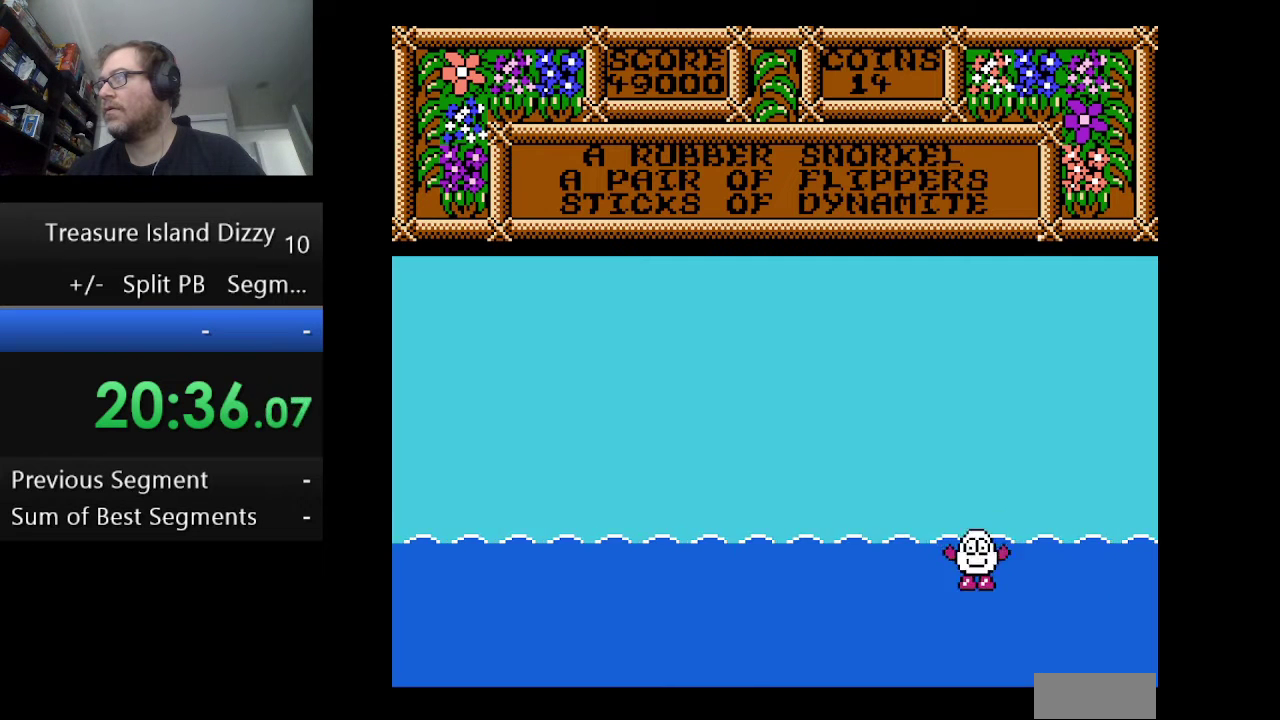
{"buttons": ["A", "DPAD_LEFT"], "events": [[83, "A", "down"], [417, "A", "up"], [500, "A", "down"]]}
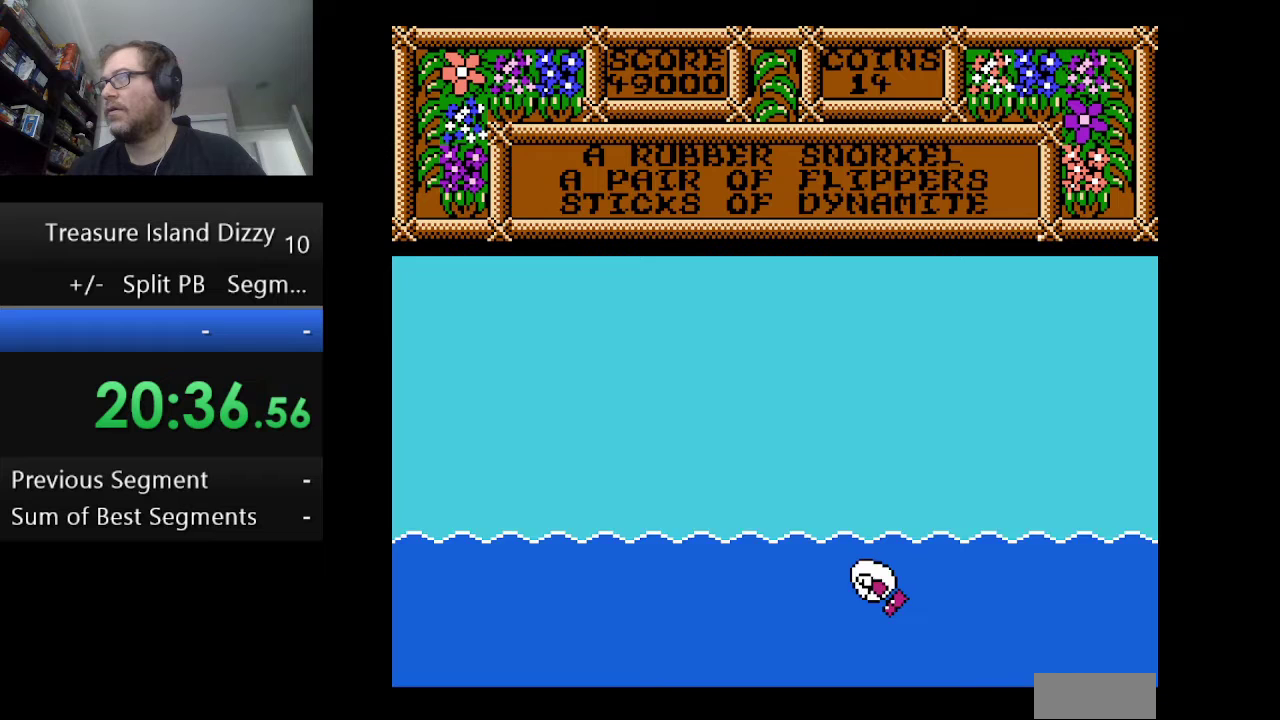
{"buttons": ["DPAD_LEFT"], "events": [[83, "A", "up"], [167, "A", "down"], [292, "A", "up"], [375, "A", "down"], [459, "A", "up"]]}
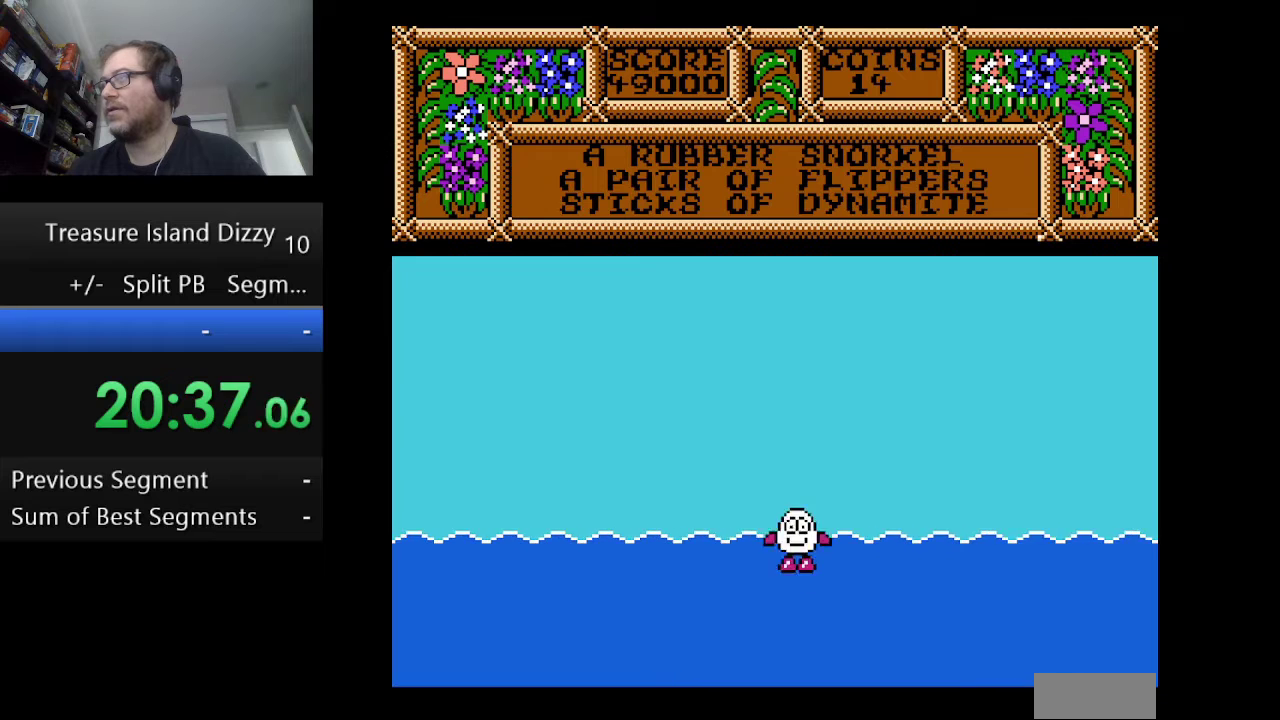
{"buttons": ["A", "DPAD_LEFT"], "events": [[84, "A", "down"], [334, "A", "up"], [418, "A", "down"]]}
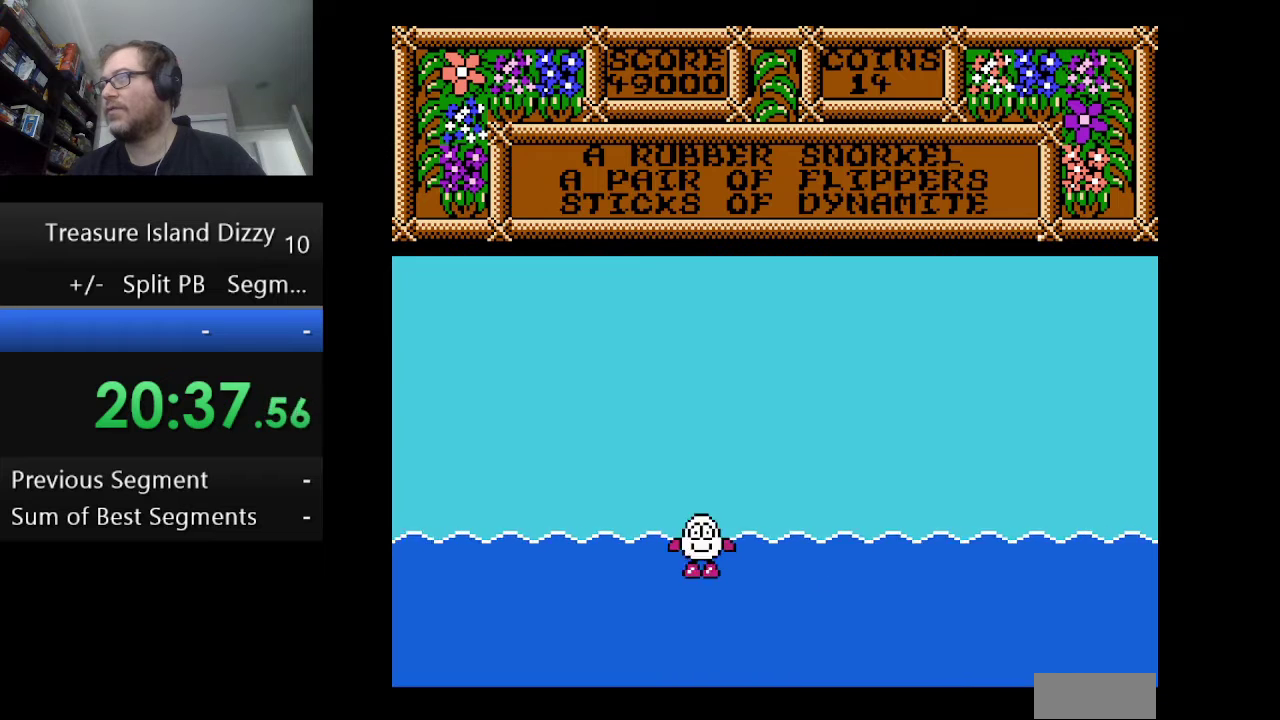
{"buttons": ["A", "DPAD_LEFT"], "events": [[42, "A", "up"], [125, "A", "down"], [209, "A", "up"], [292, "A", "down"]]}
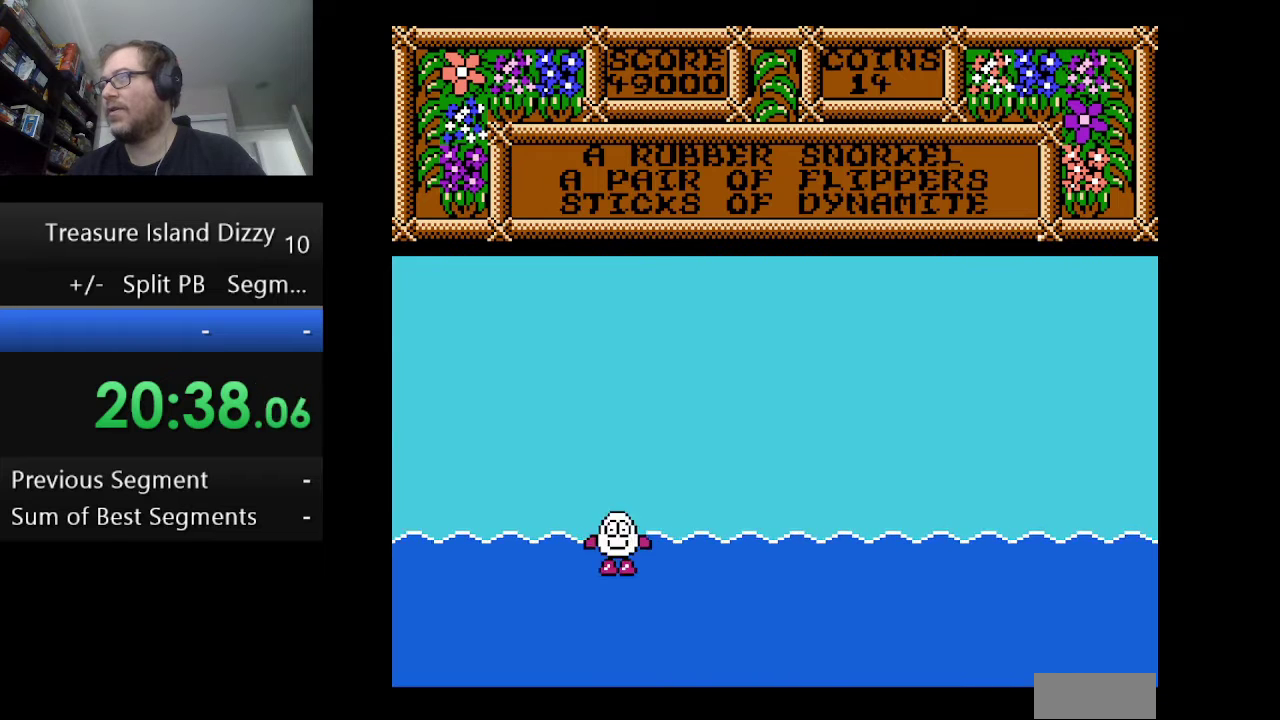
{"buttons": ["A", "DPAD_LEFT"], "events": [[125, "A", "up"], [208, "A", "down"], [333, "A", "up"], [417, "A", "down"]]}
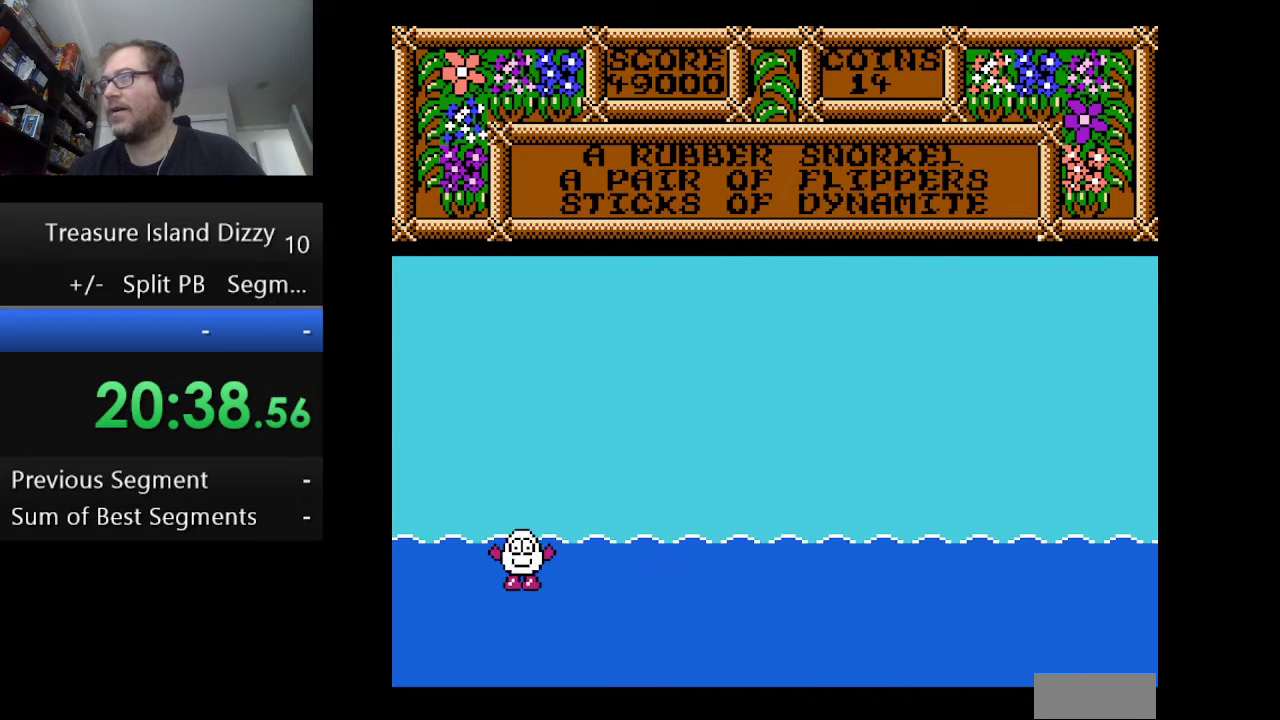
{"buttons": ["A", "DPAD_LEFT"], "events": [[417, "A", "up"], [500, "A", "down"]]}